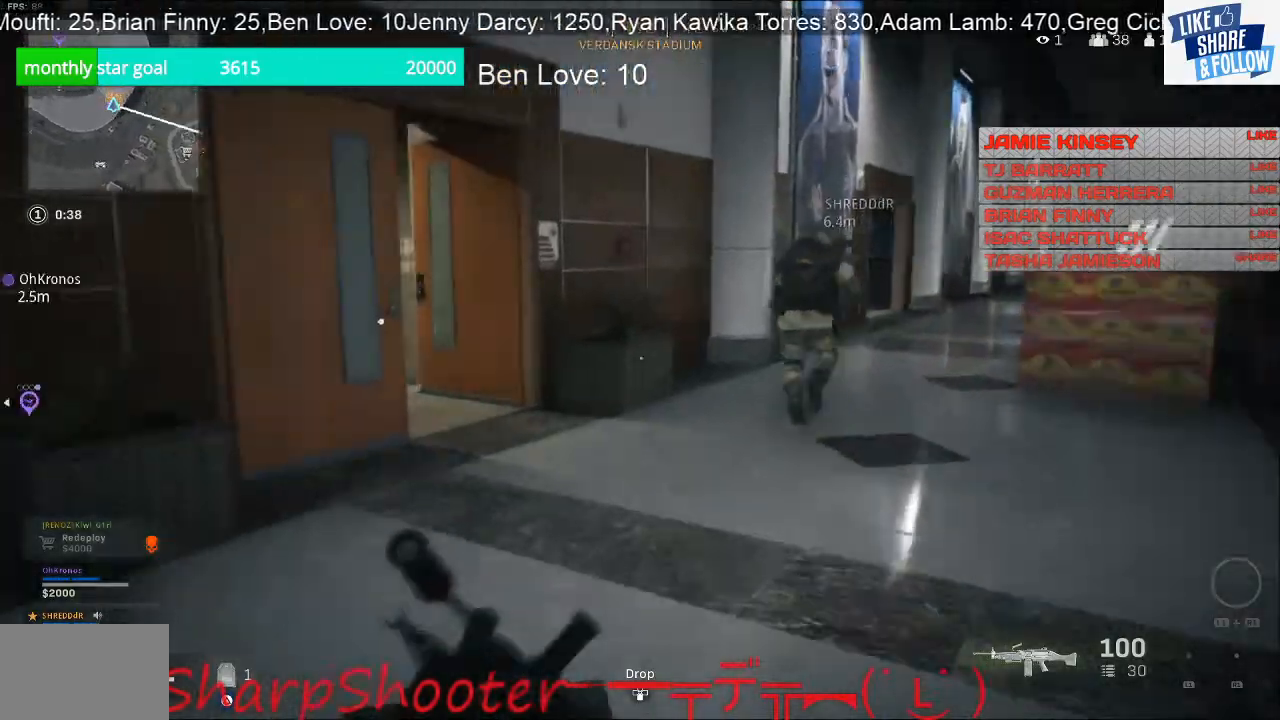
Gameplay with a controller (PlayStation layout); each line is a JSON object with the inputs held at the frame after it. "events" lists button and stick changes between this image and that frame as [ms after this image, input, new state], when the widget could be followed in between. Not read: TOUCHPAD.
{"buttons": [], "left_stick": "up-right", "right_stick": "left", "events": [[67, "left_stick", "up-right"], [100, "right_stick", "center"], [500, "right_stick", "left"]]}
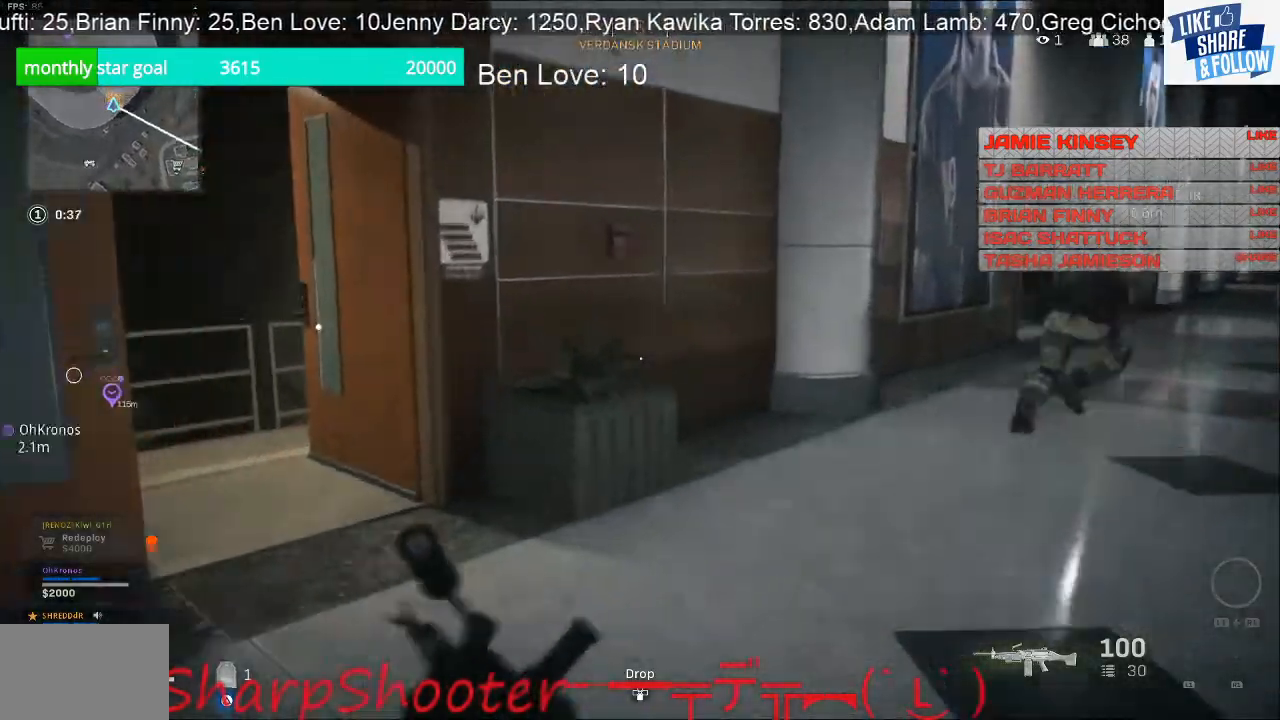
{"buttons": [], "left_stick": "down-right", "right_stick": "center", "events": [[67, "left_stick", "right"], [133, "right_stick", "up-left"], [167, "left_stick", "down-right"], [500, "right_stick", "center"]]}
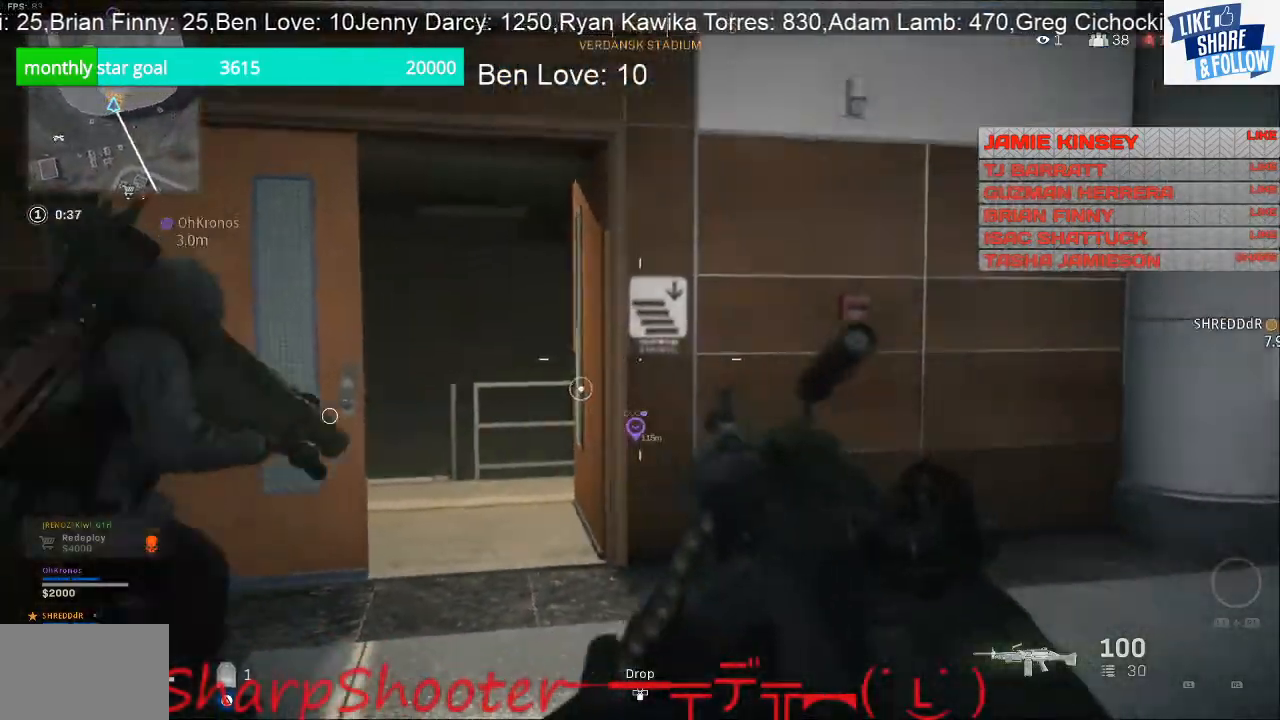
{"buttons": [], "left_stick": "center", "right_stick": "center", "events": [[133, "left_stick", "right"], [267, "left_stick", "center"]]}
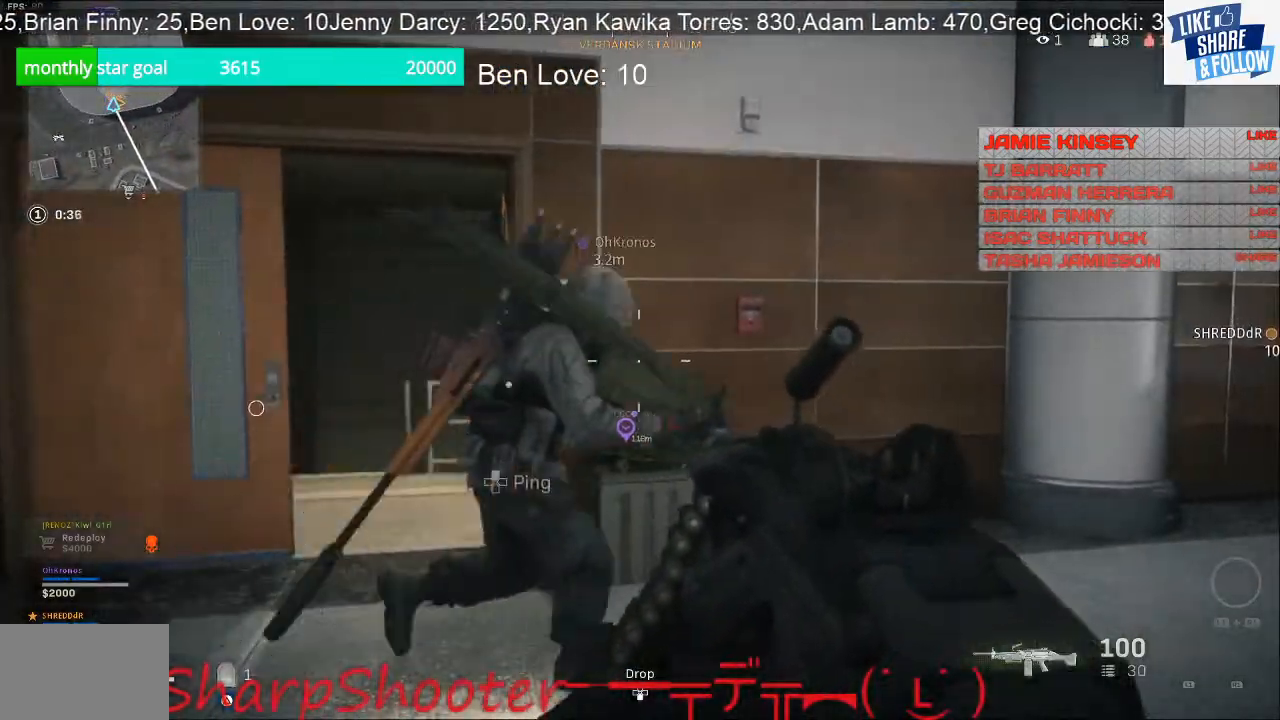
{"buttons": [], "left_stick": "up", "right_stick": "right", "events": [[300, "left_stick", "up"], [400, "right_stick", "right"]]}
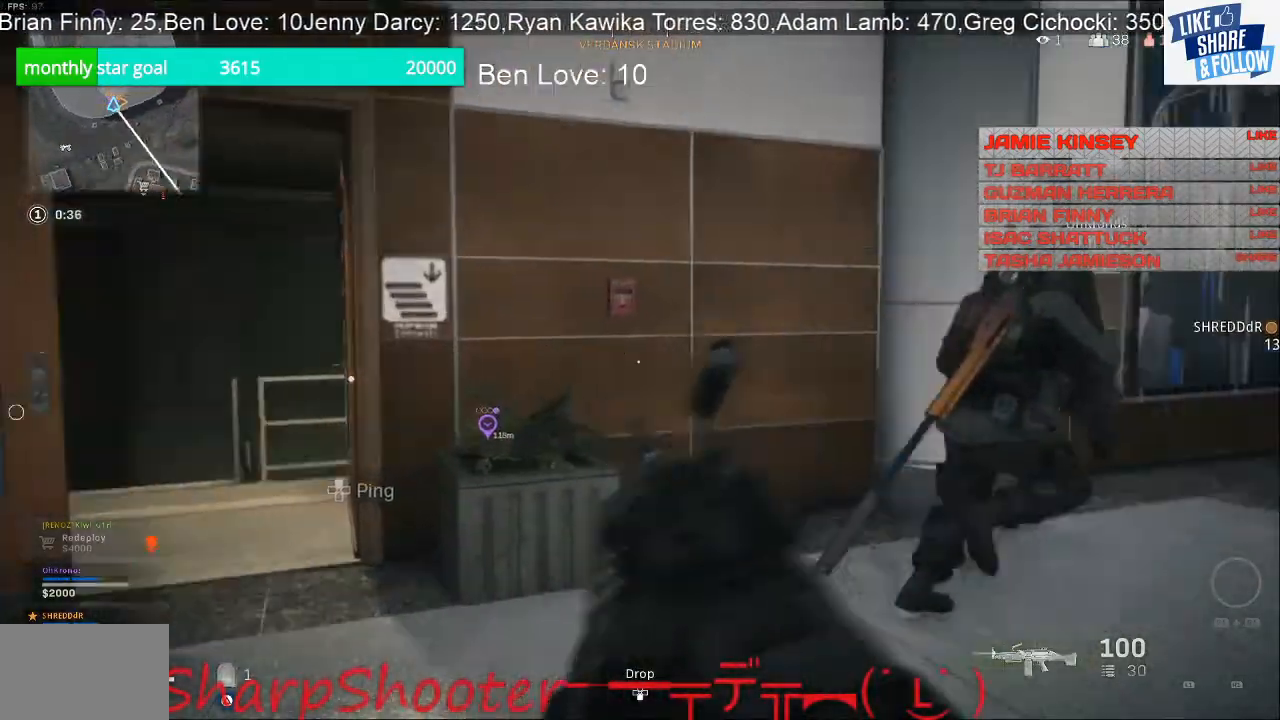
{"buttons": [], "left_stick": "up", "right_stick": "center", "events": [[300, "right_stick", "center"]]}
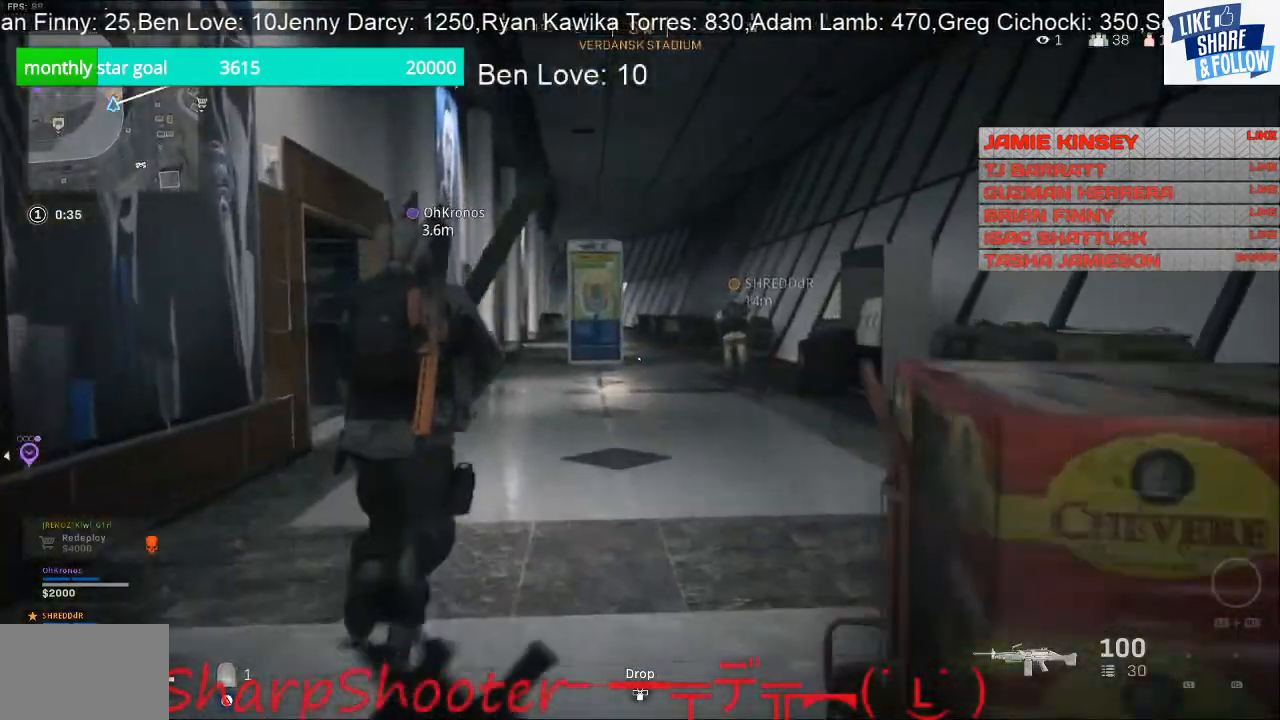
{"buttons": [], "left_stick": "up", "right_stick": "center", "events": []}
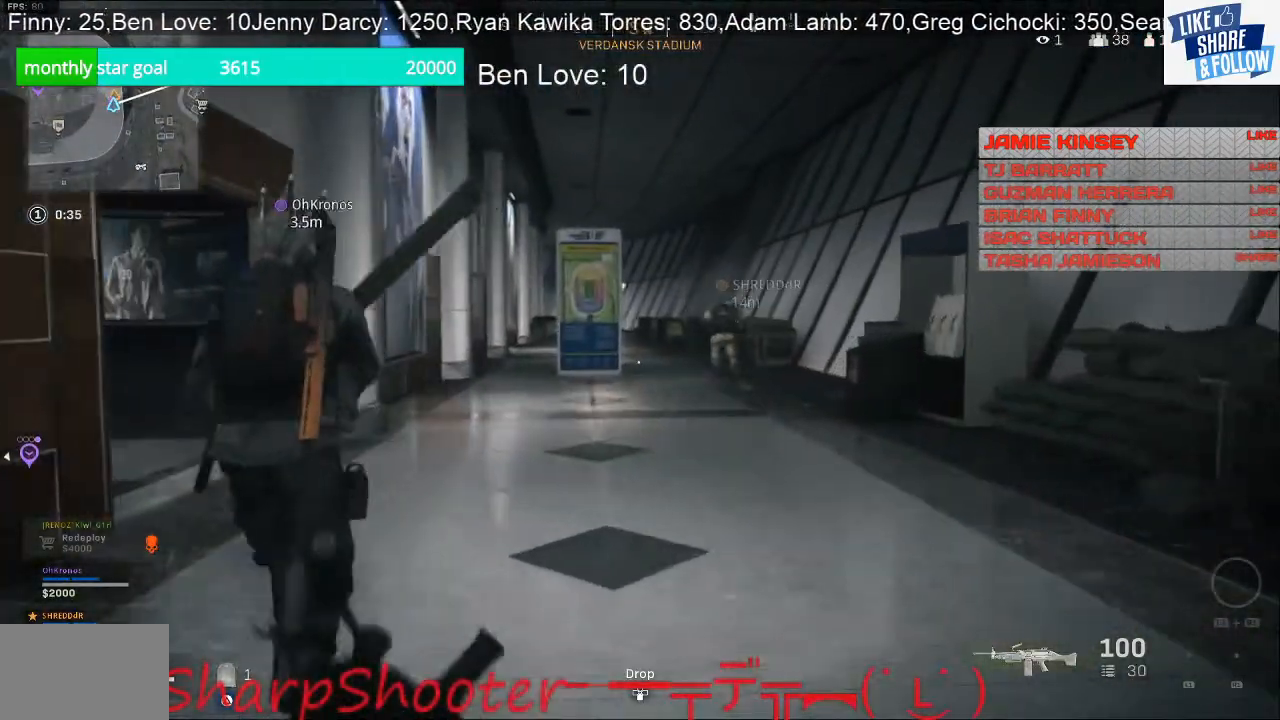
{"buttons": [], "left_stick": "up-right", "right_stick": "left", "events": [[233, "right_stick", "left"], [300, "left_stick", "up-right"]]}
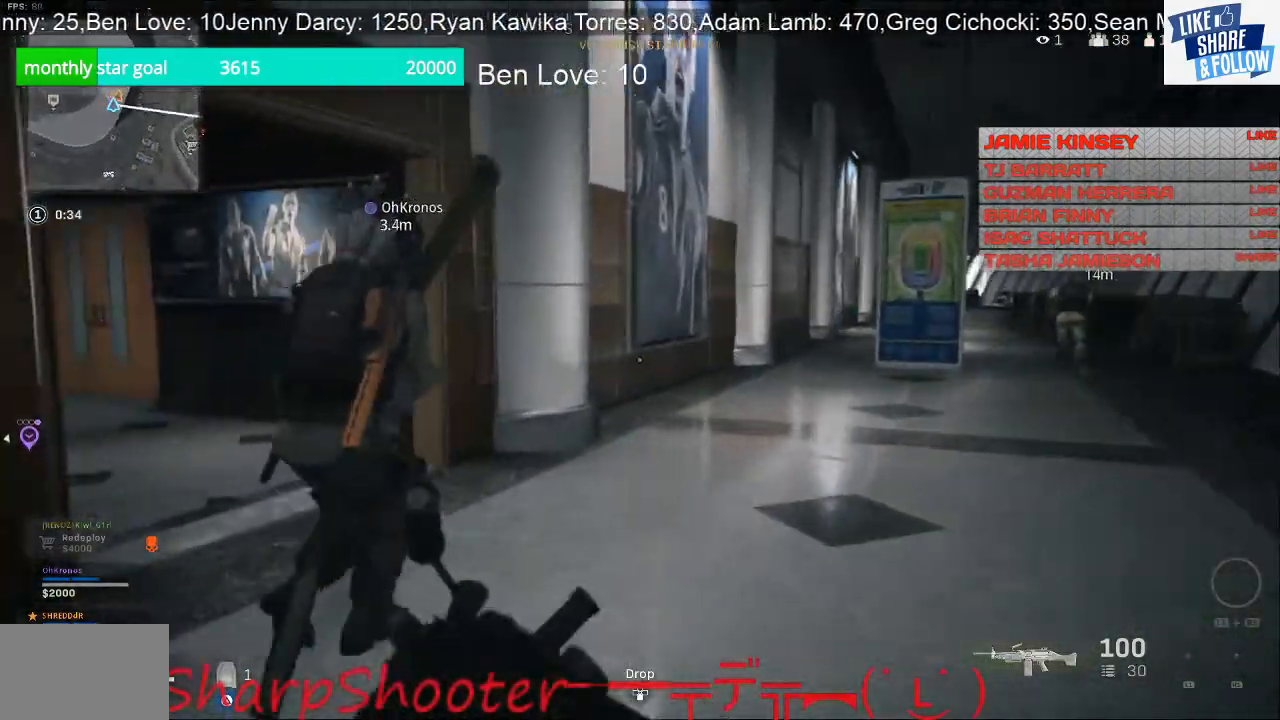
{"buttons": [], "left_stick": "up", "right_stick": "left", "events": [[333, "left_stick", "up"]]}
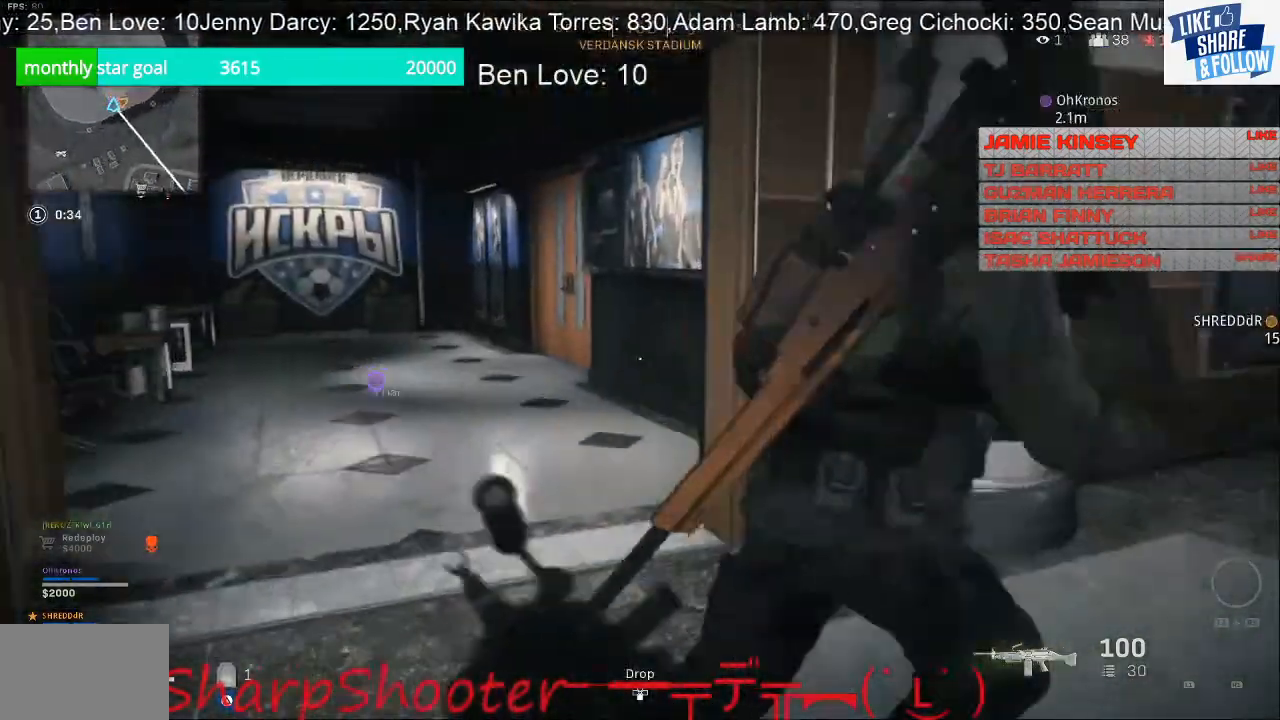
{"buttons": [], "left_stick": "up", "right_stick": "center", "events": [[500, "right_stick", "center"]]}
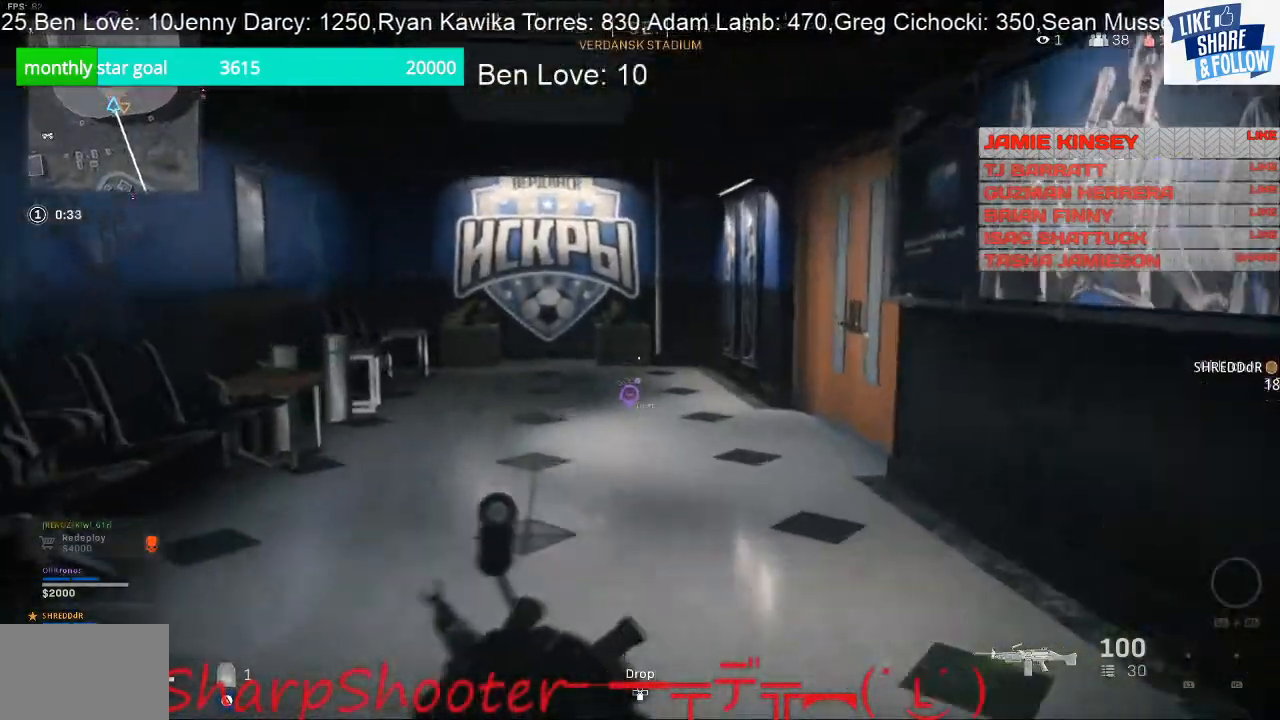
{"buttons": [], "left_stick": "up", "right_stick": "right", "events": [[400, "right_stick", "right"]]}
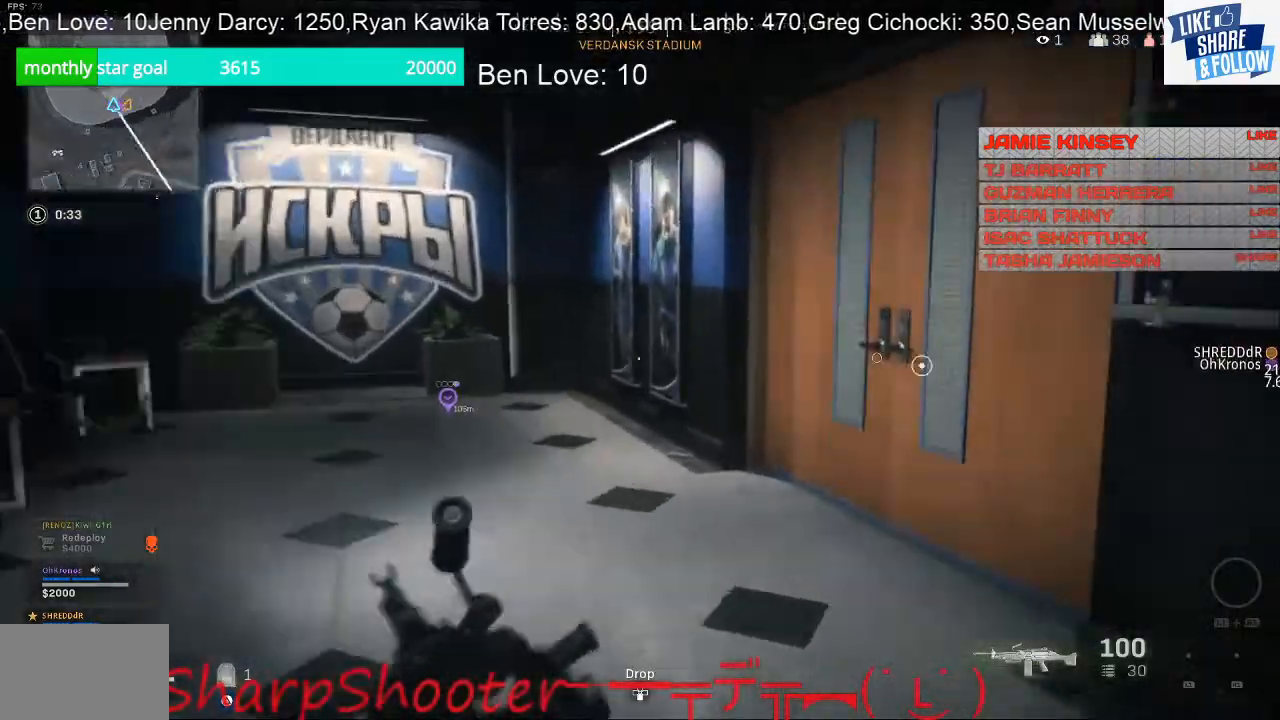
{"buttons": [], "left_stick": "up", "right_stick": "right", "events": []}
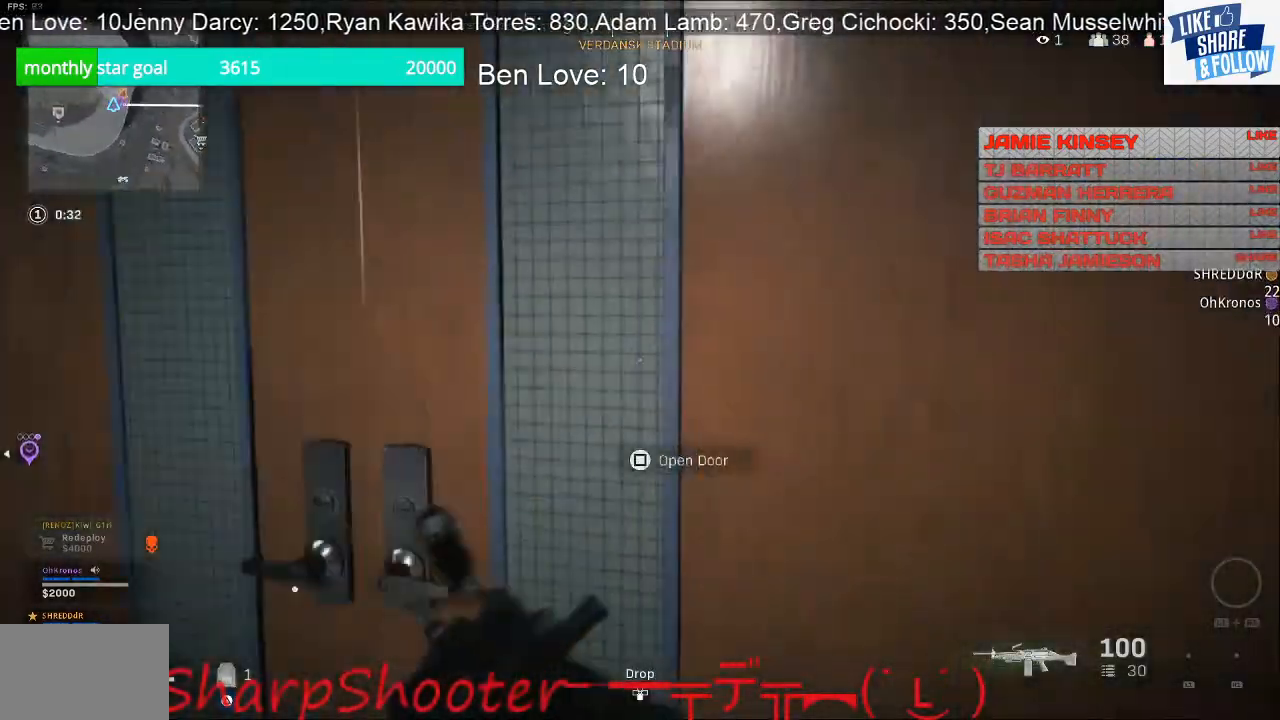
{"buttons": [], "left_stick": "up", "right_stick": "center", "events": [[133, "right_stick", "center"]]}
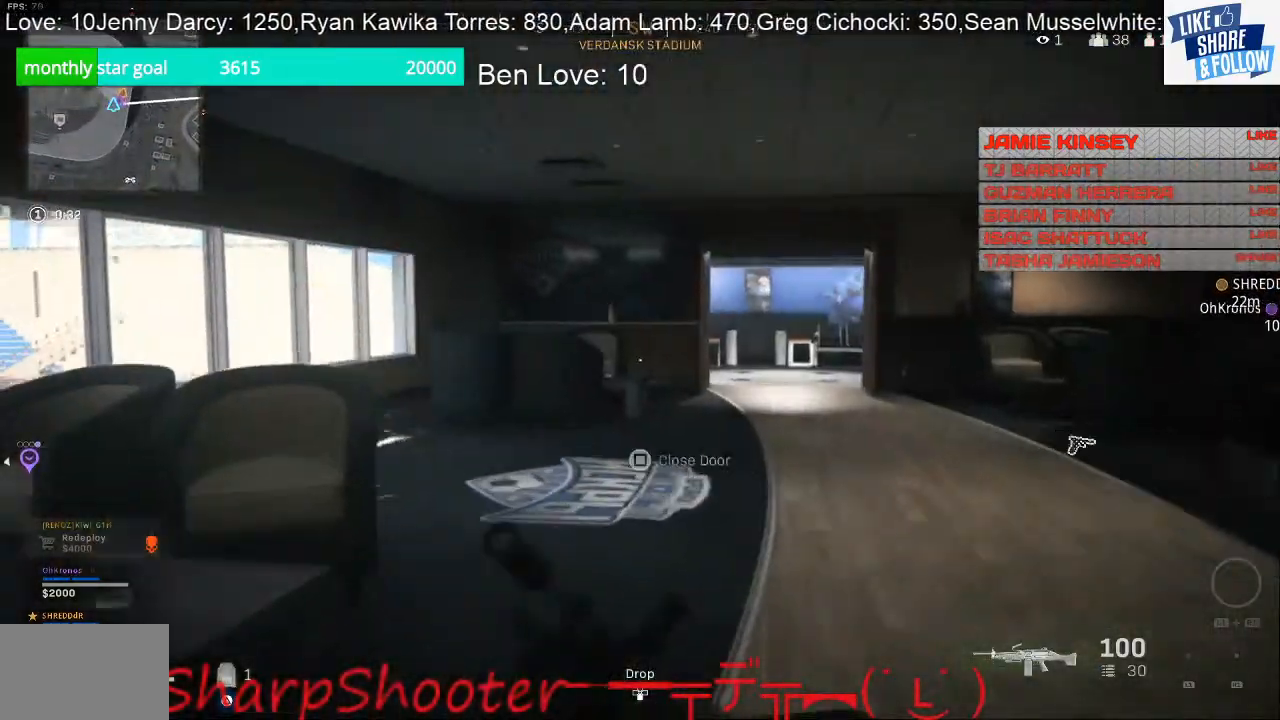
{"buttons": [], "left_stick": "down-right", "right_stick": "center", "events": [[67, "right_stick", "down-left"], [167, "left_stick", "down-right"], [367, "right_stick", "center"]]}
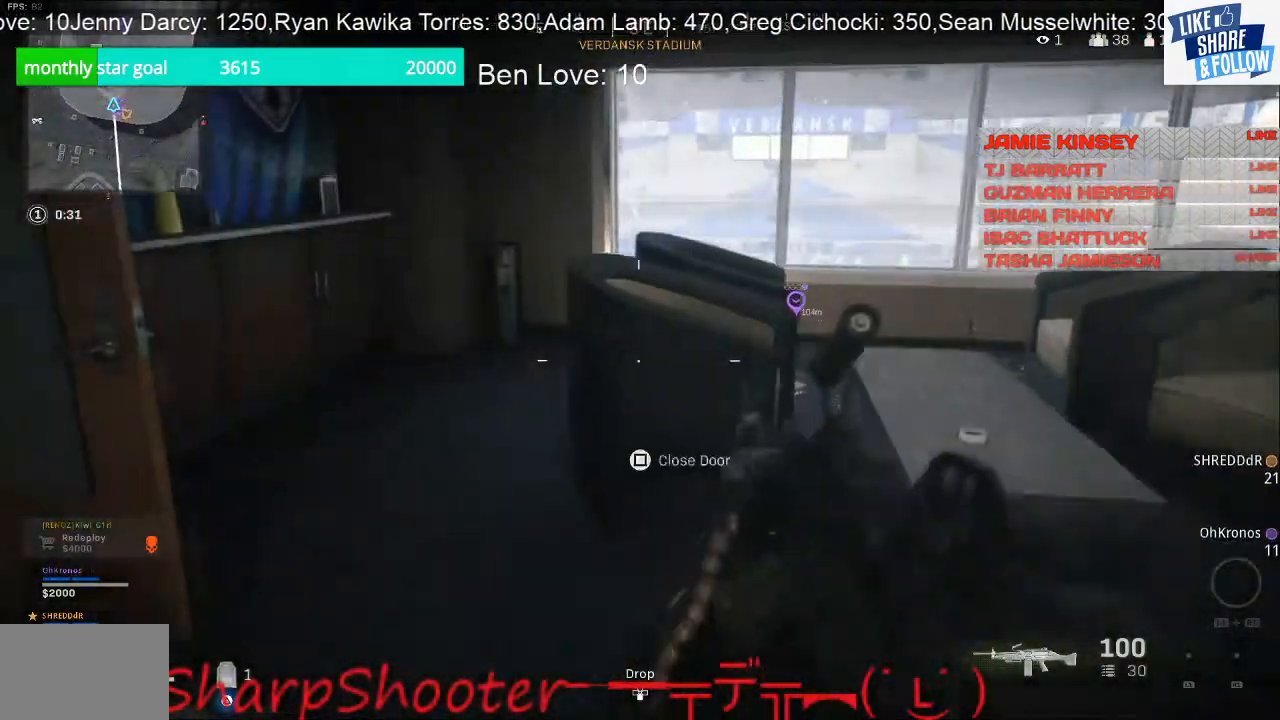
{"buttons": [], "left_stick": "down-right", "right_stick": "right", "events": [[100, "right_stick", "right"]]}
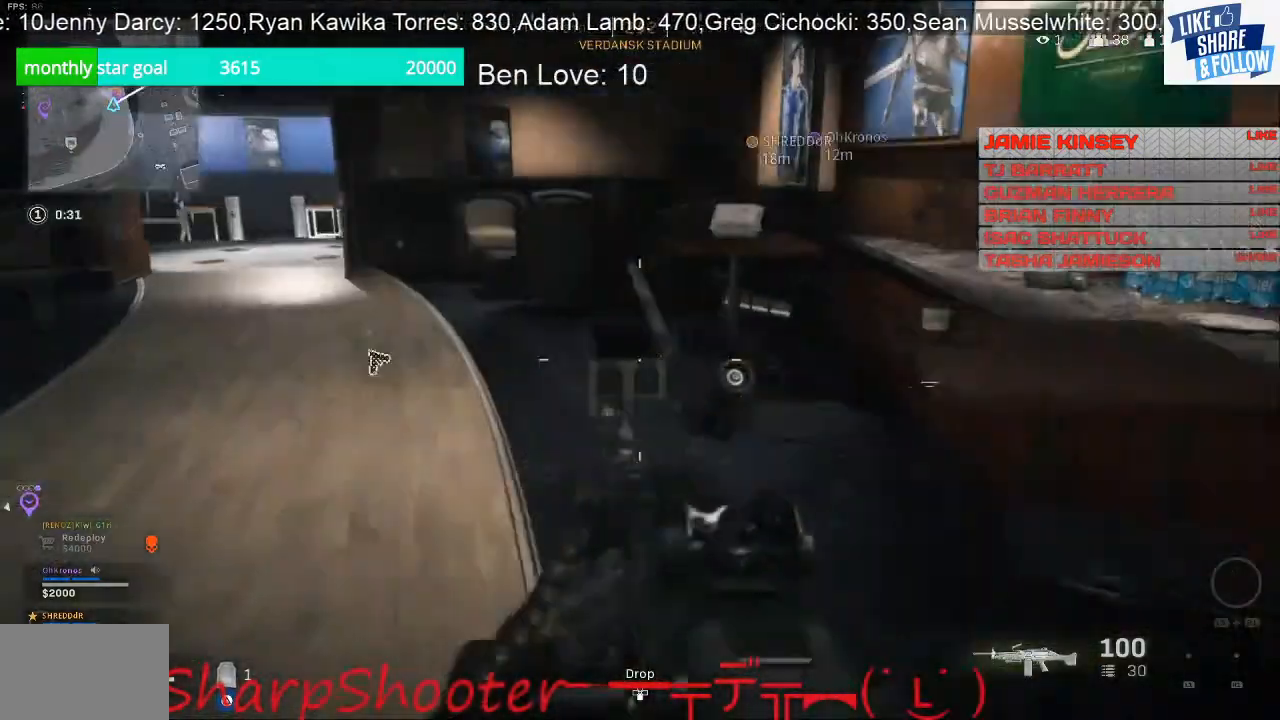
{"buttons": [], "left_stick": "up", "right_stick": "center", "events": [[33, "left_stick", "up-left"], [33, "right_stick", "center"], [500, "left_stick", "up"]]}
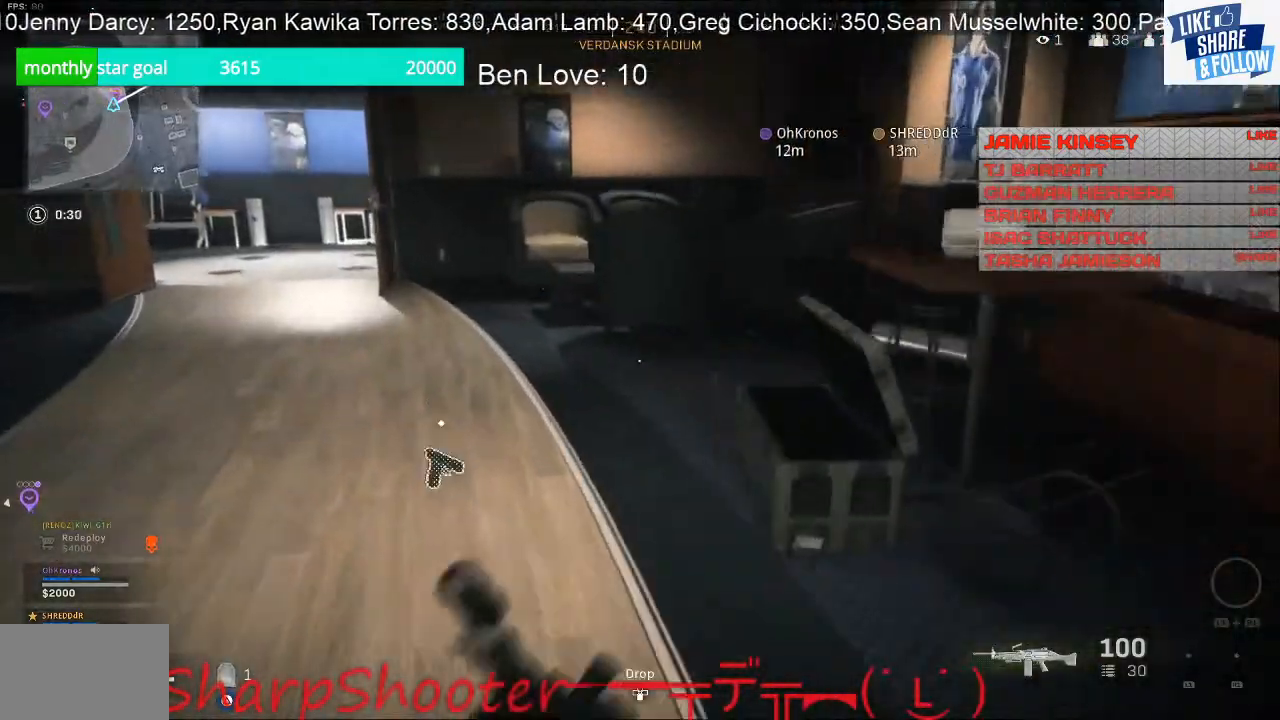
{"buttons": [], "left_stick": "up", "right_stick": "left", "events": [[267, "right_stick", "left"]]}
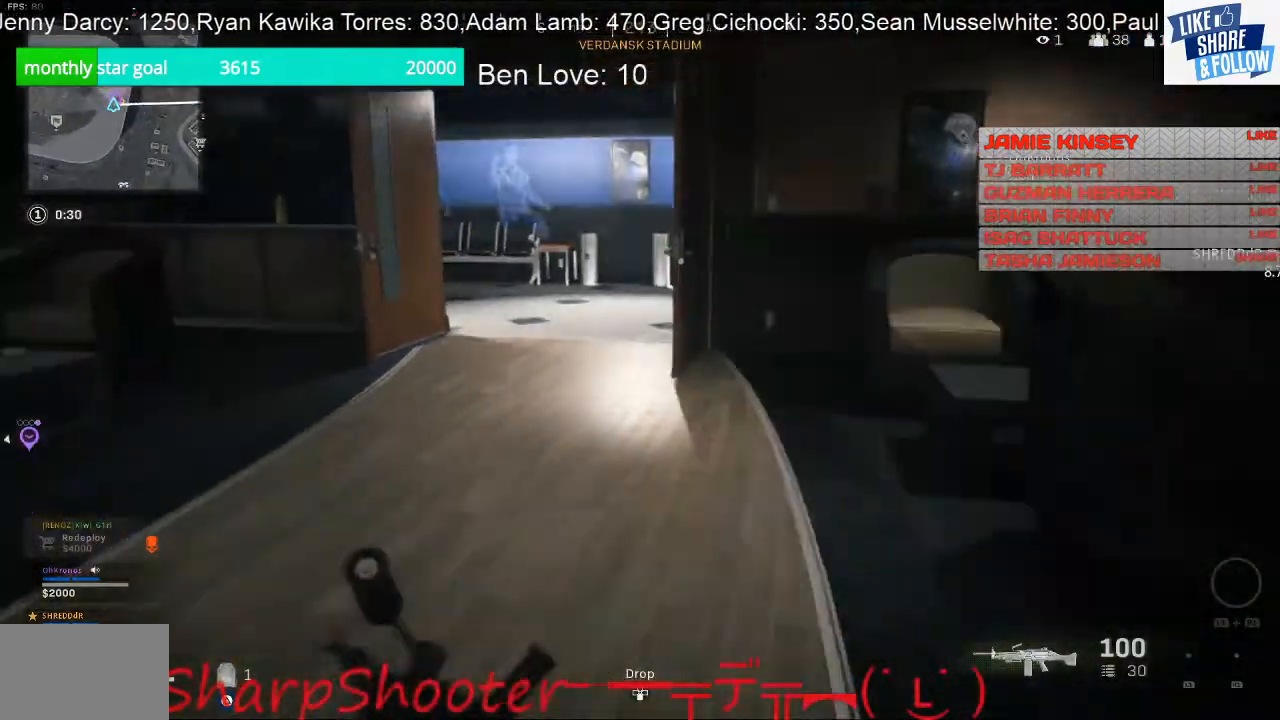
{"buttons": [], "left_stick": "up-right", "right_stick": "left", "events": [[67, "right_stick", "up-left"], [167, "right_stick", "left"], [400, "left_stick", "up-right"]]}
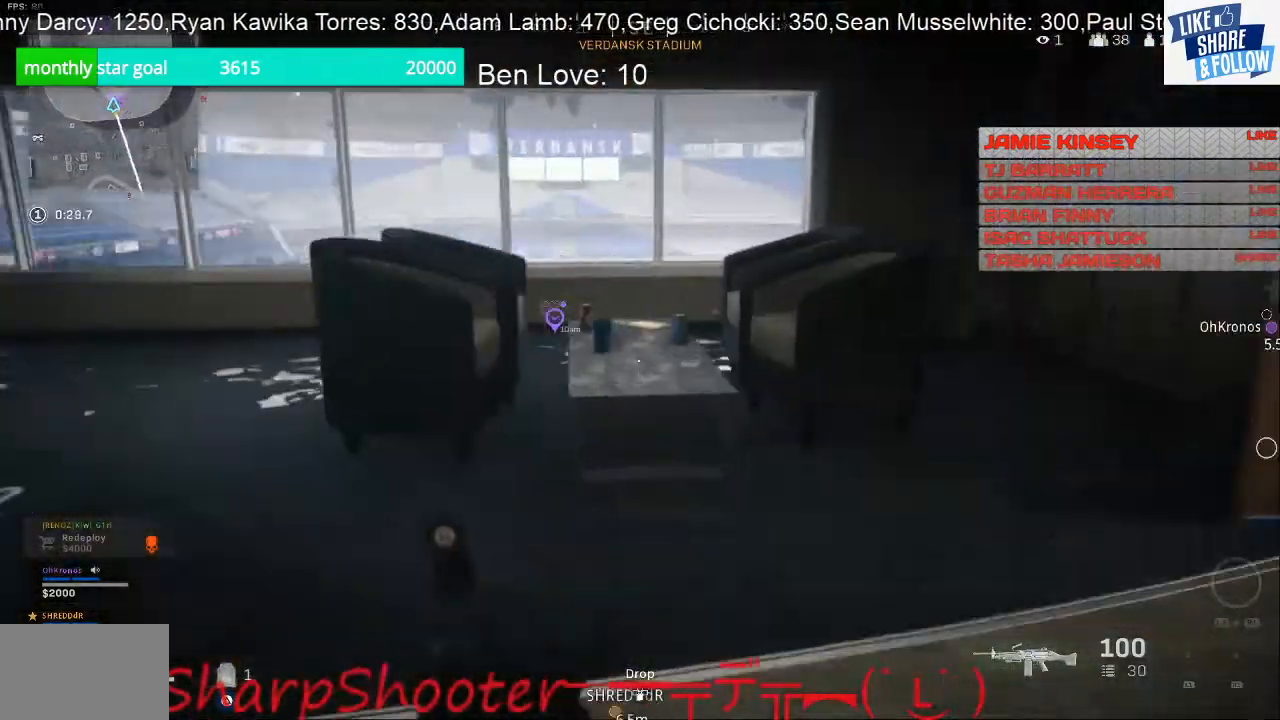
{"buttons": [], "left_stick": "up-right", "right_stick": "left", "events": []}
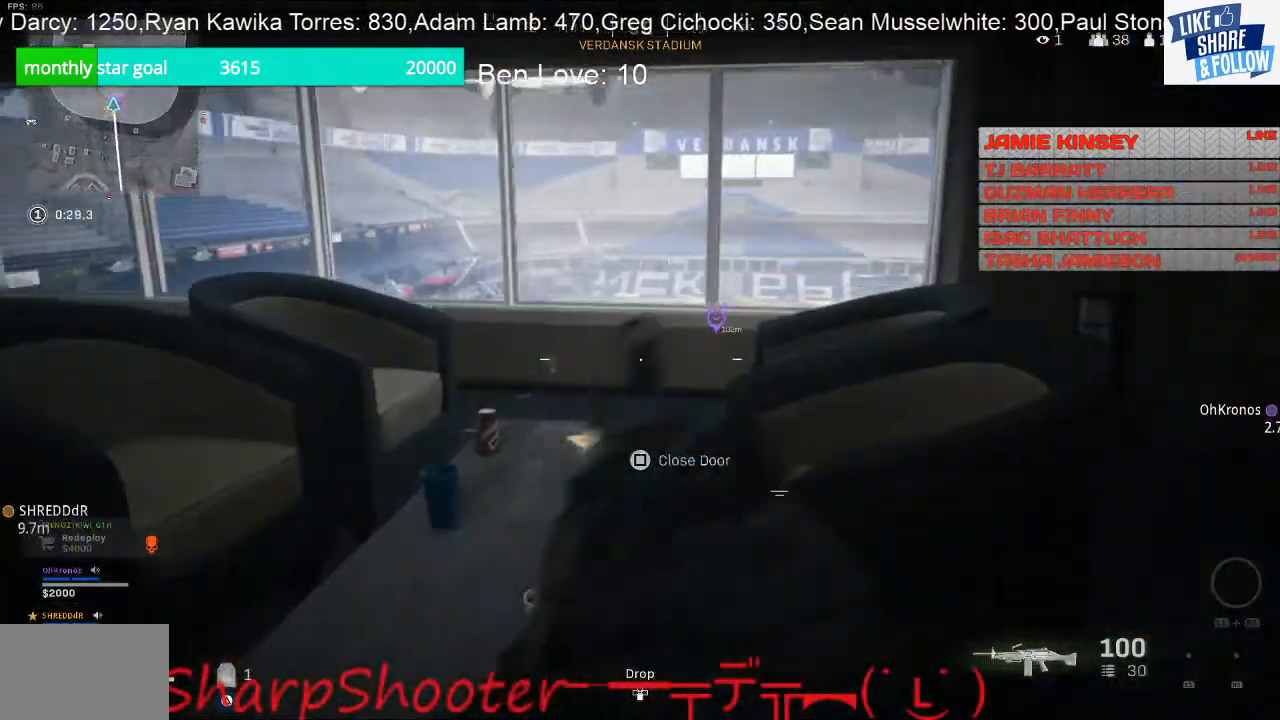
{"buttons": [], "left_stick": "down", "right_stick": "right", "events": [[133, "left_stick", "down-right"], [267, "left_stick", "down"], [267, "right_stick", "up-left"], [367, "right_stick", "up-right"], [433, "right_stick", "right"]]}
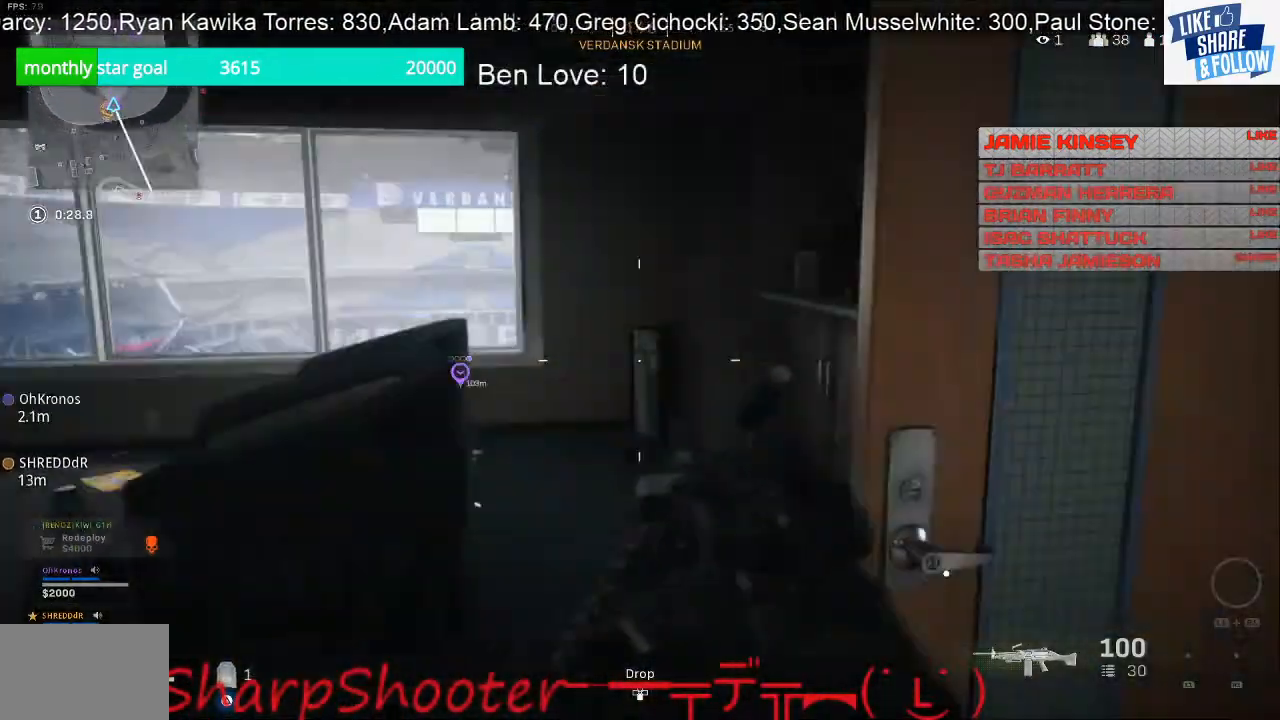
{"buttons": [], "left_stick": "up", "right_stick": "right", "events": [[100, "left_stick", "right"], [233, "left_stick", "up"], [233, "right_stick", "center"], [367, "right_stick", "right"]]}
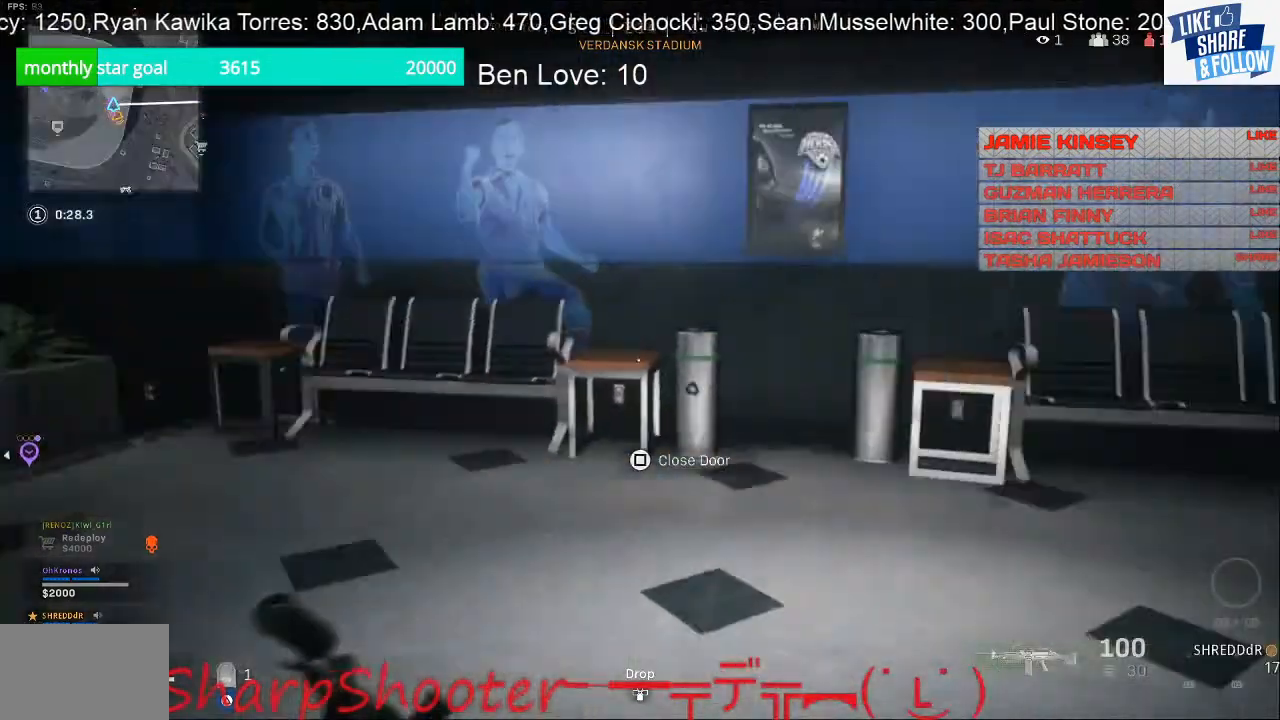
{"buttons": [], "left_stick": "up", "right_stick": "right", "events": []}
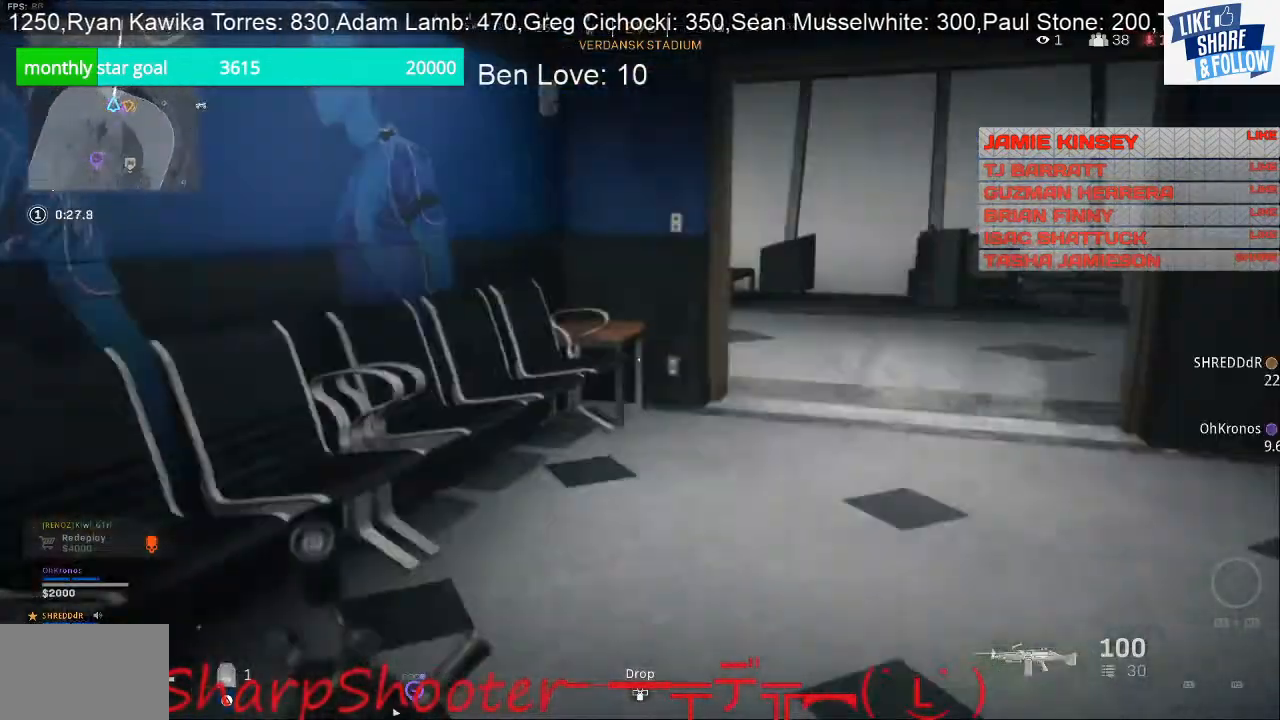
{"buttons": [], "left_stick": "up", "right_stick": "center", "events": [[67, "right_stick", "center"]]}
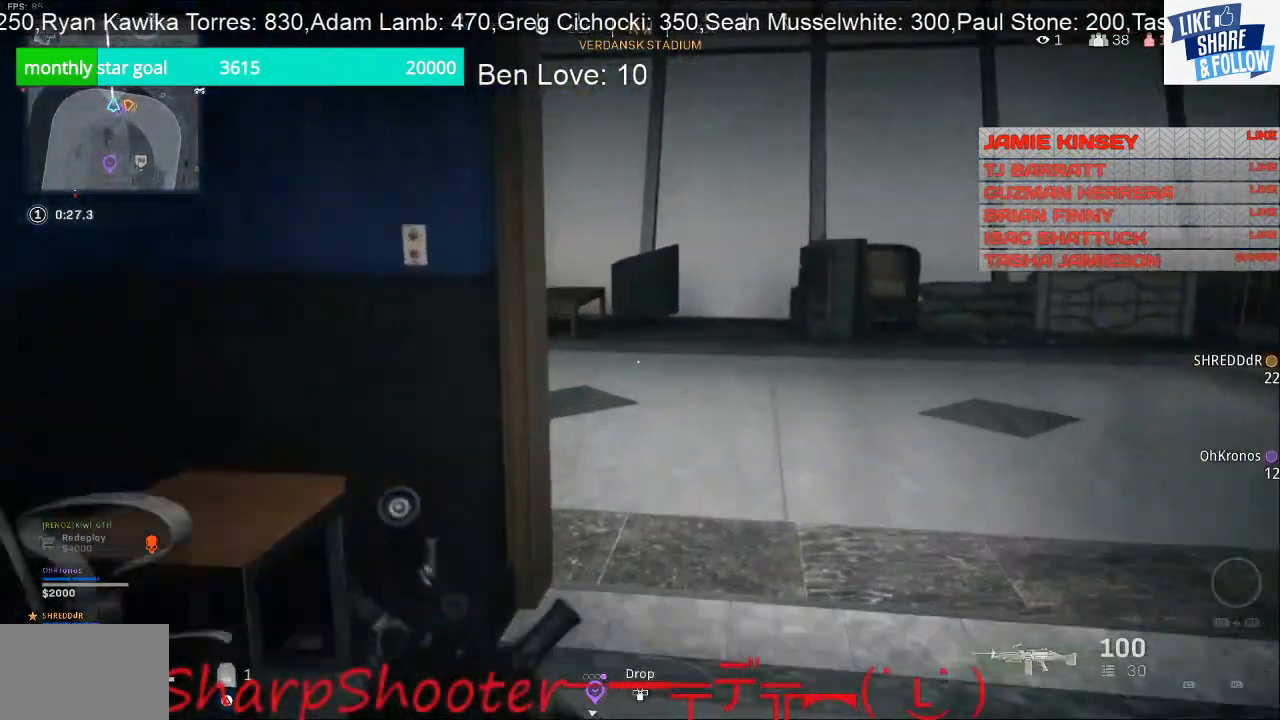
{"buttons": [], "left_stick": "up", "right_stick": "left", "events": [[300, "right_stick", "left"]]}
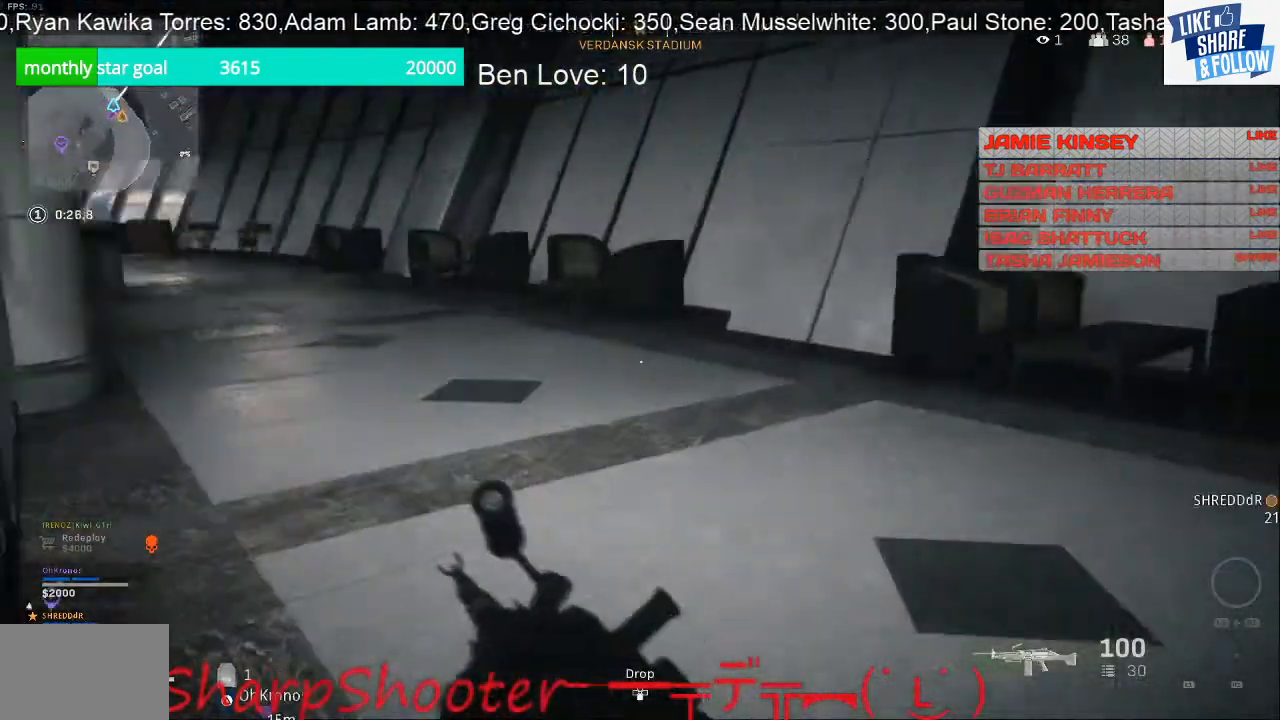
{"buttons": [], "left_stick": "up", "right_stick": "center", "events": [[100, "right_stick", "center"], [200, "right_stick", "left"], [400, "right_stick", "center"]]}
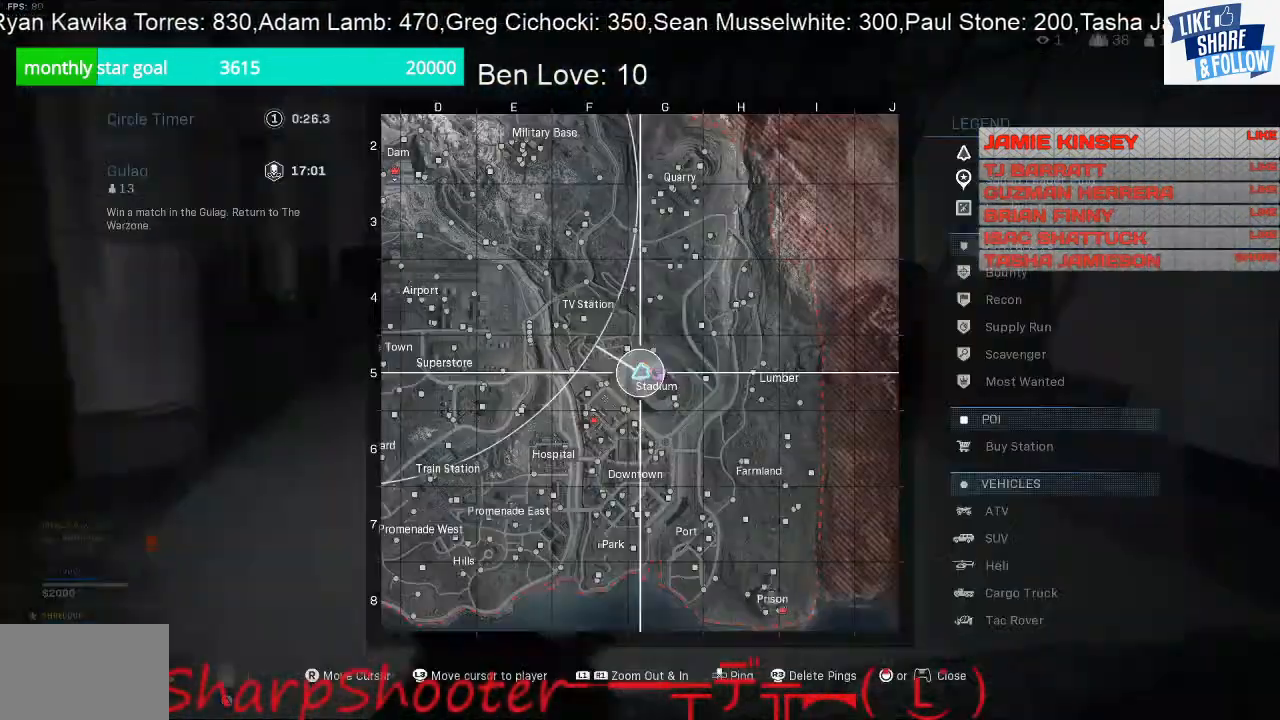
{"buttons": [], "left_stick": "up", "right_stick": "center", "events": []}
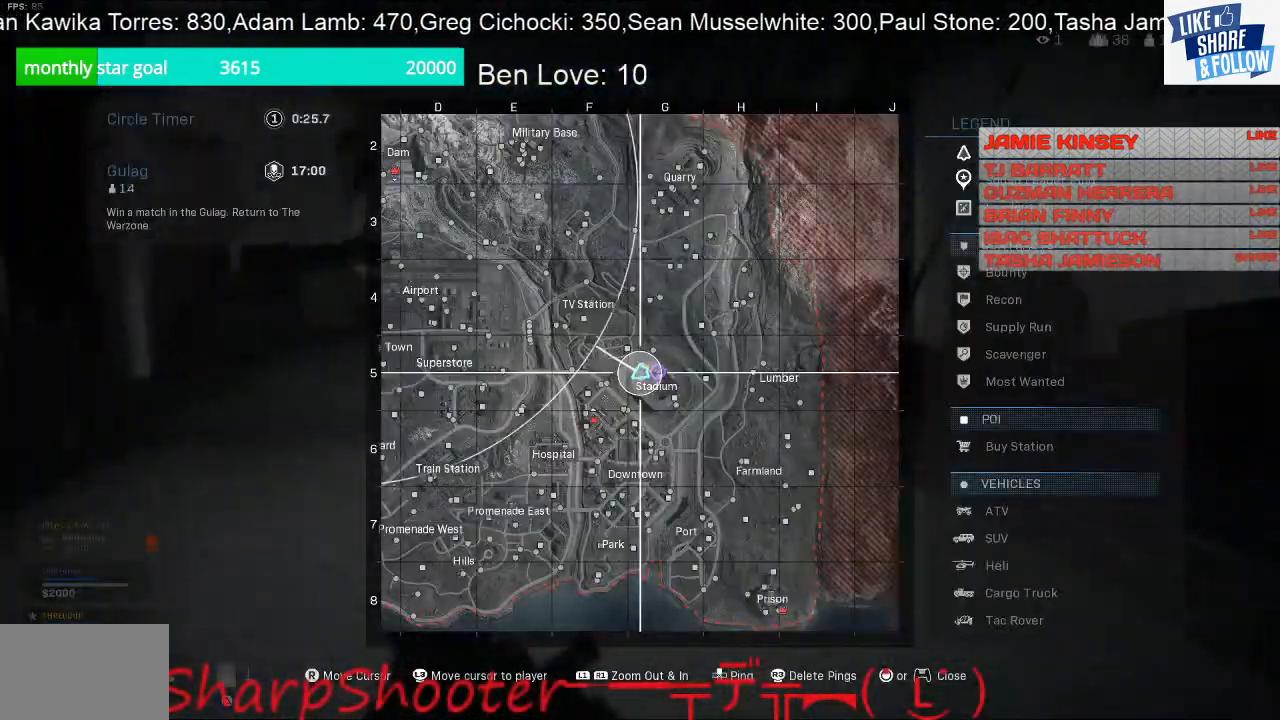
{"buttons": [], "left_stick": "up", "right_stick": "center", "events": []}
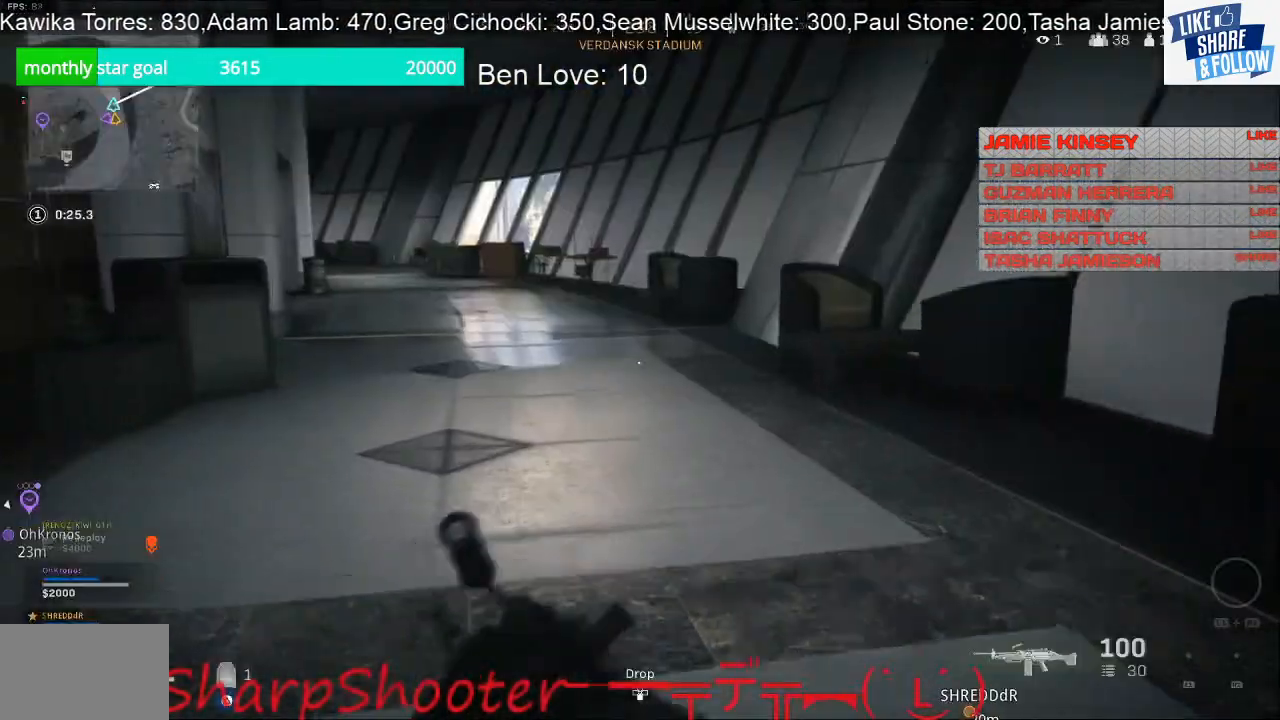
{"buttons": [], "left_stick": "up", "right_stick": "center", "events": [[233, "right_stick", "left"], [367, "right_stick", "center"]]}